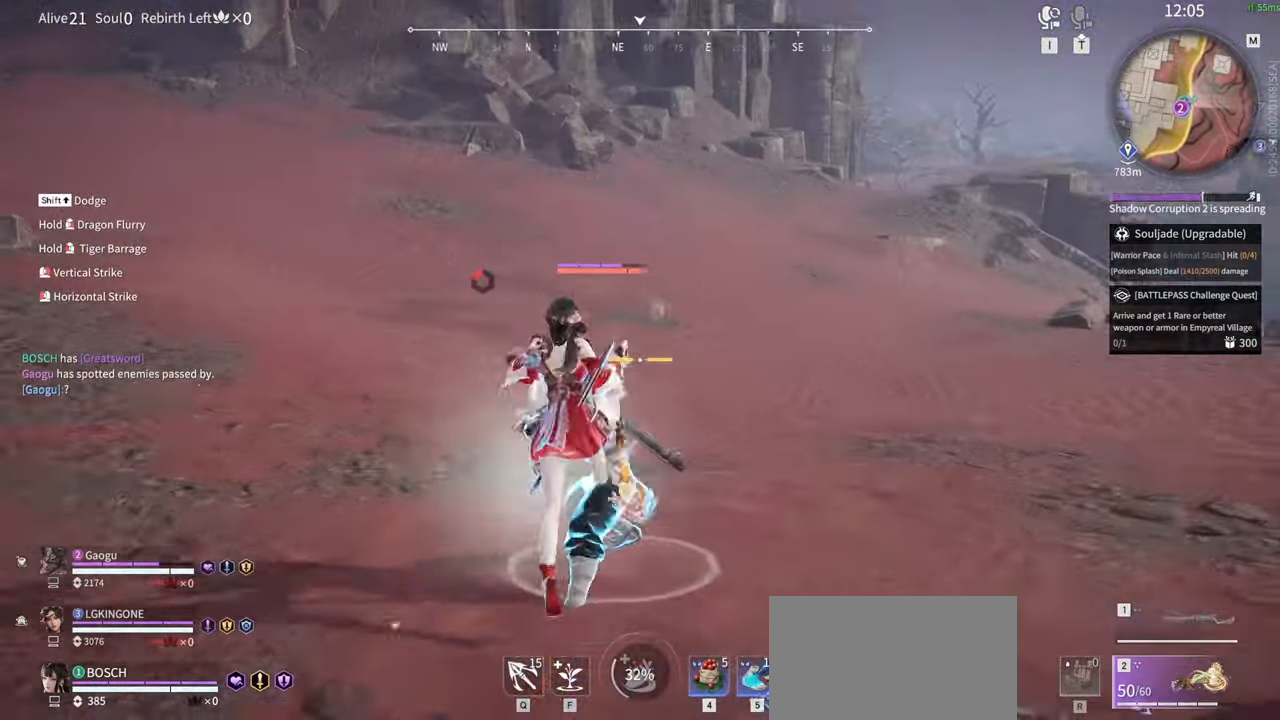
Gameplay with keyboard and mouse; each line is a JSON object with the keys and mouse buttons held at the frame after it. "events" lists presses ("down") and releases ("up") of "1", "2", "3", "4", "5", "a", "alt", "b", "c", "ctrl", "d", "e", "f", "g", "q", "r", "s", "shift", "space", "t", "tab", "tilde", "v", "w", "x", "z", "mouse_left", "mouse_wheel", "mouse_right", "mouse_mb4" and "mouse_mb5" between this image and that frame as [ms after this image, input, new state], when the widget could be followed in between. "mouse_left", "mouse_wheel", "mouse_right", "mouse_mb4", "mouse_mb5" = the "left", "wheel", "right", "mb4", "mb5" buttons of the "mouse" list. No other keys are recorded. "wheel" means that the mouse wheel is clicked or scrolled. Mouse movement is not recorded.
{"keys": ["g"], "mouse": ["left", "right"], "events": [[150, "w", "up"], [183, "g", "down"], [366, "mouse_left", "down"], [366, "mouse_right", "down"]]}
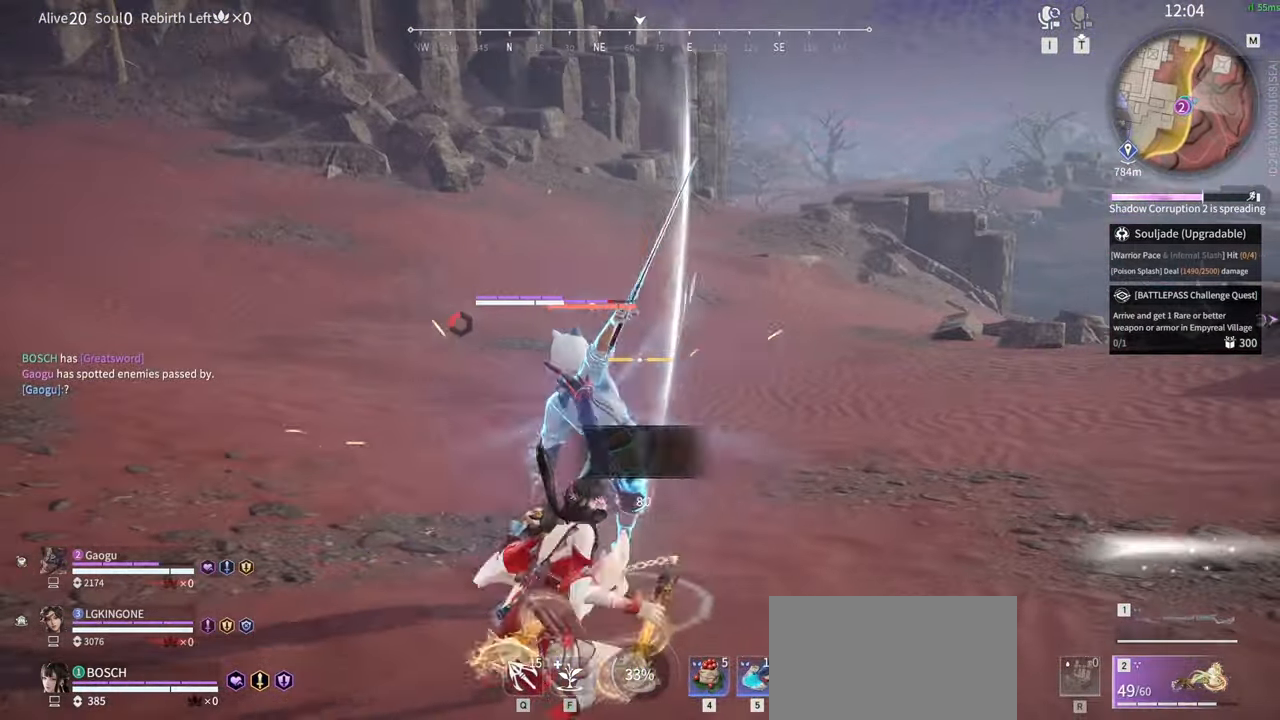
{"keys": [], "mouse": [], "events": [[350, "g", "up"], [350, "mouse_left", "up"], [350, "mouse_right", "up"]]}
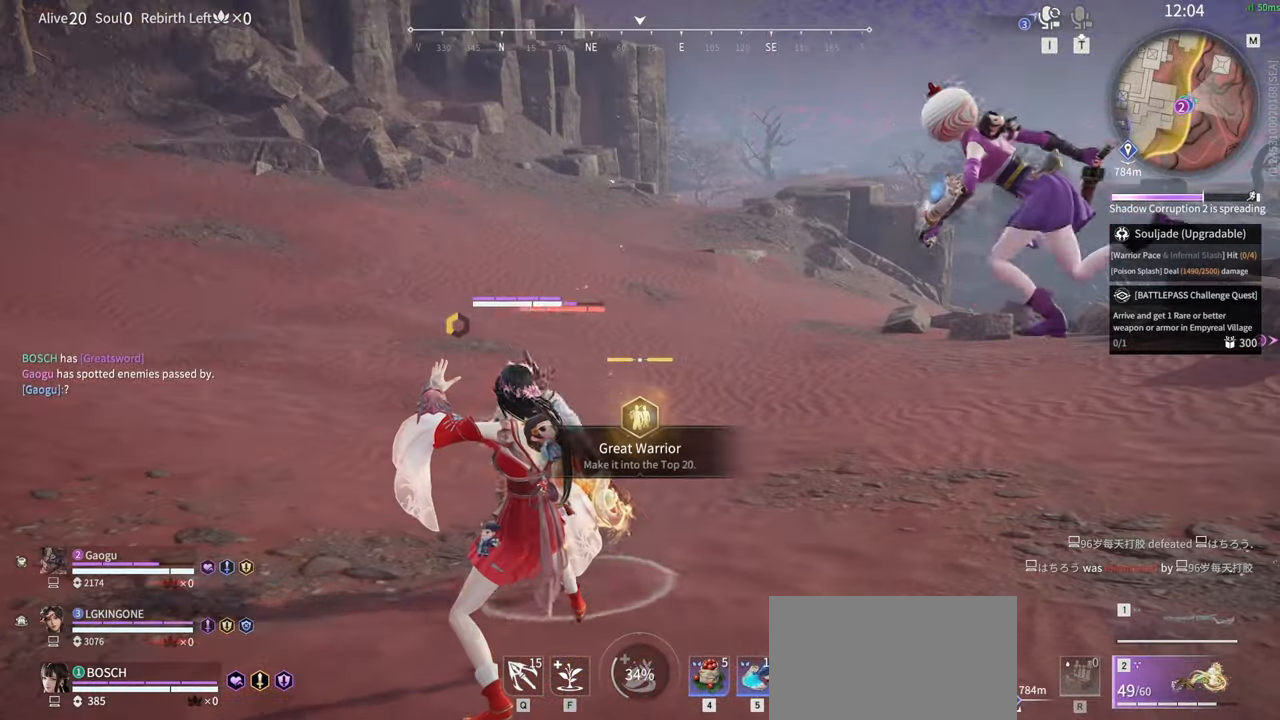
{"keys": ["w"], "mouse": ["right"], "events": [[83, "w", "down"], [133, "shift", "down"], [266, "mouse_right", "down"], [450, "shift", "up"]]}
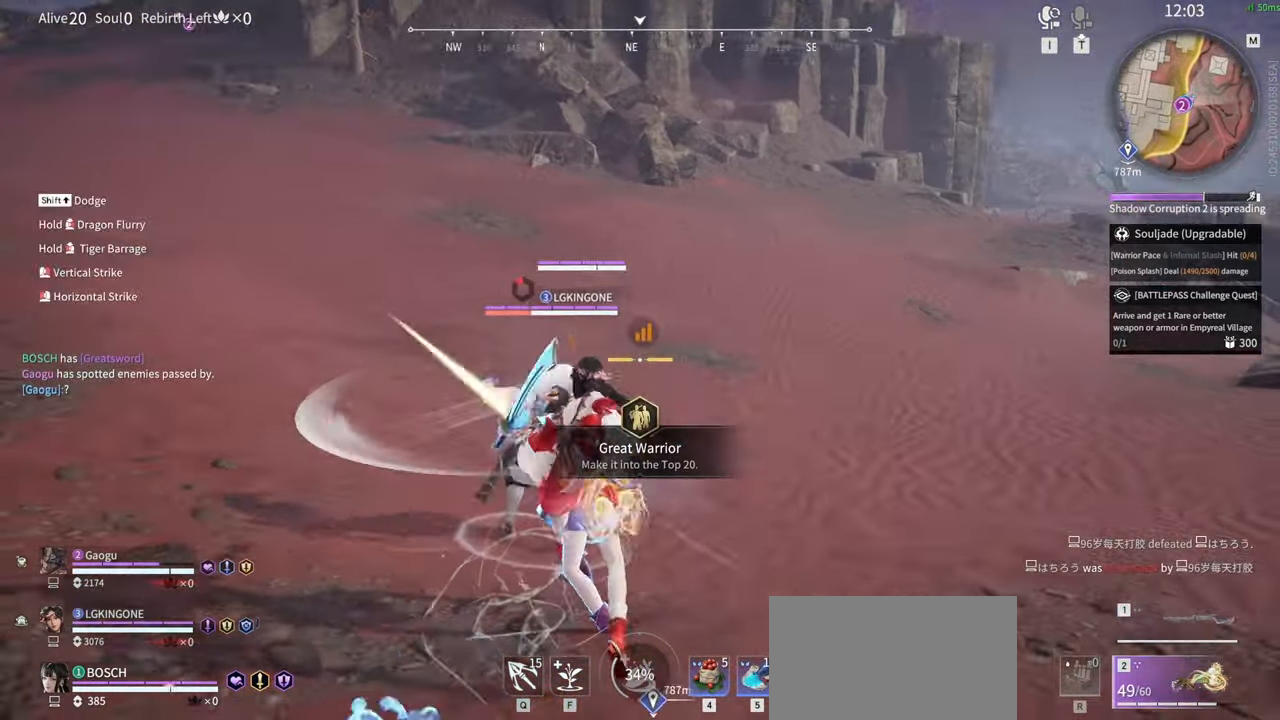
{"keys": ["shift", "w"], "mouse": [], "events": [[100, "mouse_right", "up"], [100, "w", "up"], [416, "w", "down"], [466, "shift", "down"]]}
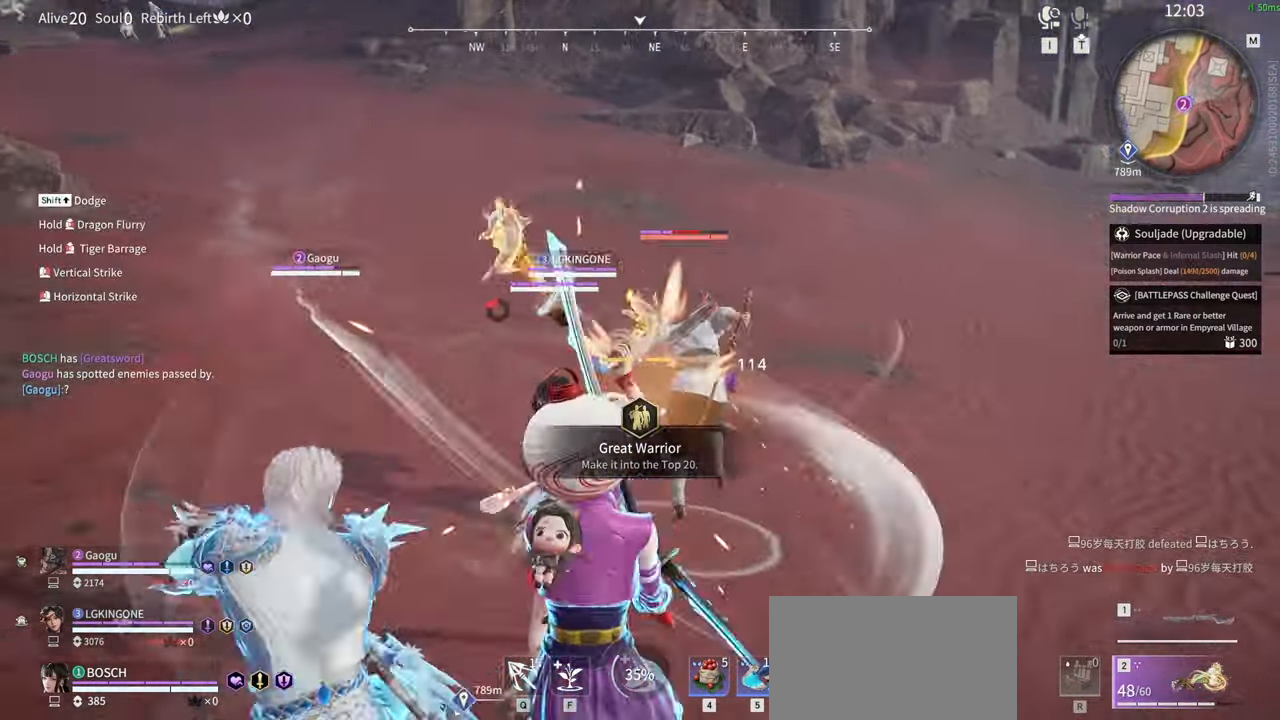
{"keys": ["w"], "mouse": ["left"], "events": [[383, "shift", "up"], [433, "mouse_left", "down"]]}
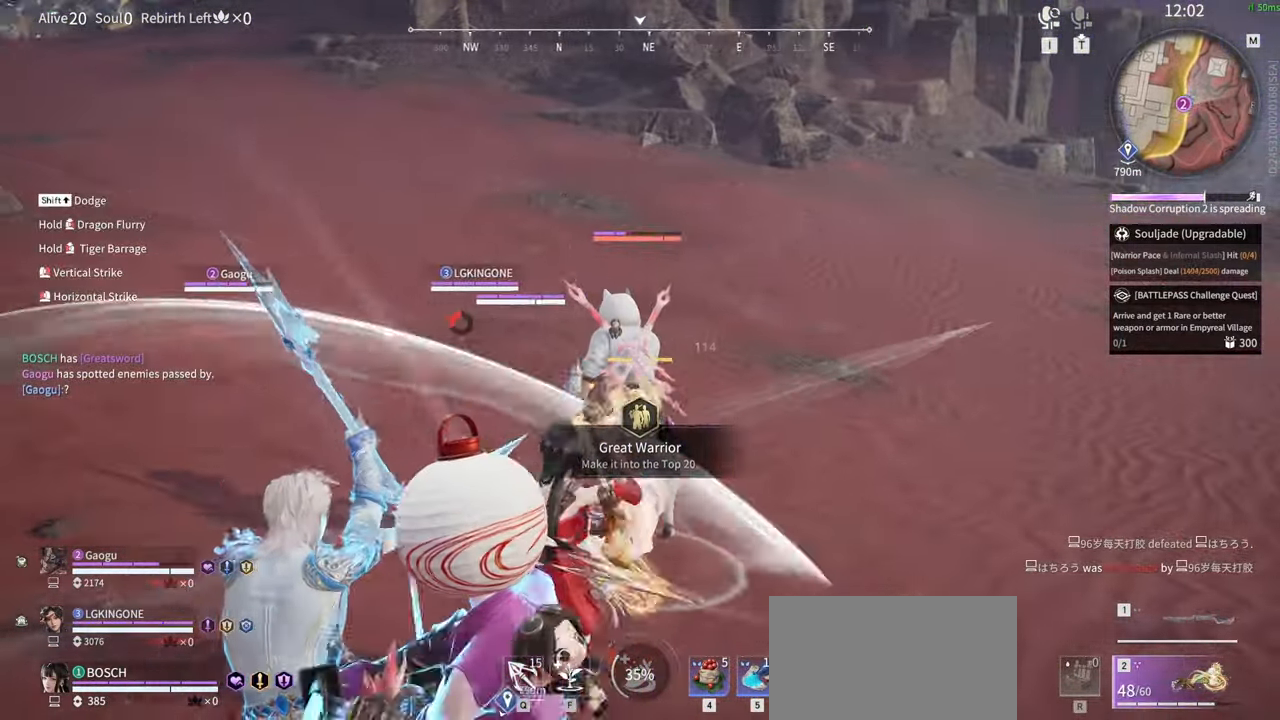
{"keys": [], "mouse": [], "events": [[33, "w", "up"], [83, "mouse_left", "up"]]}
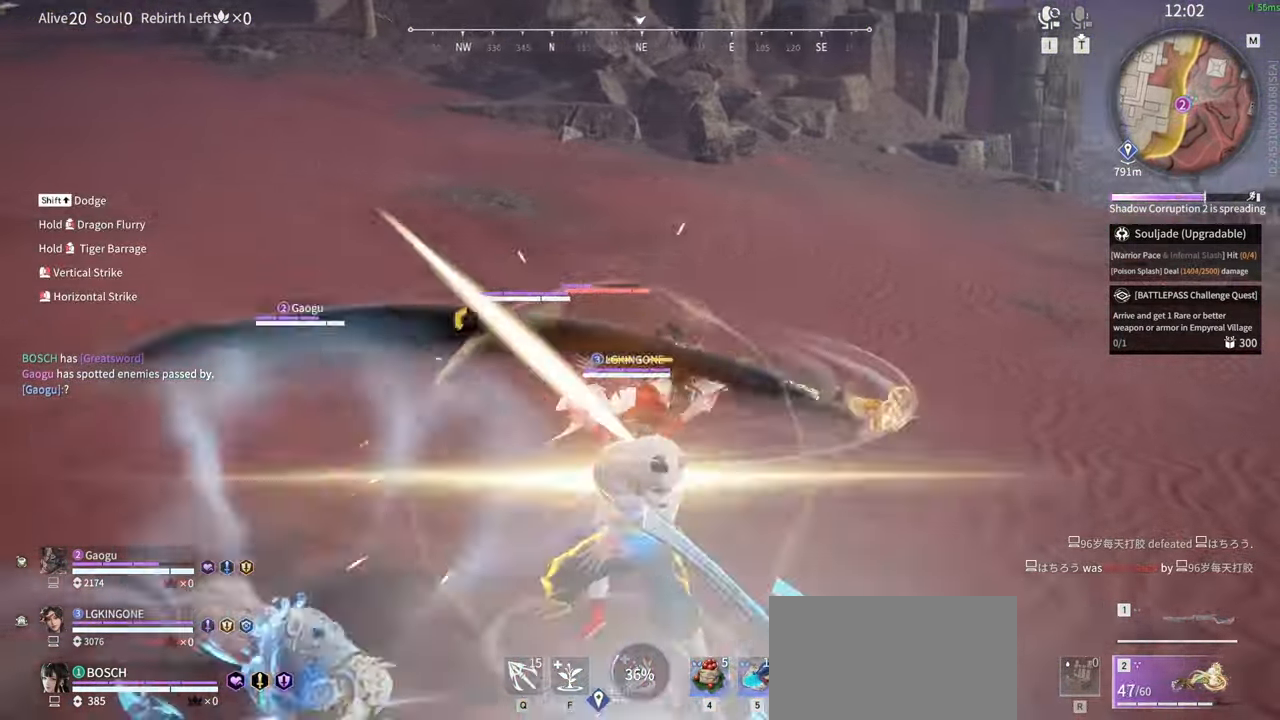
{"keys": ["shift", "w"], "mouse": []}
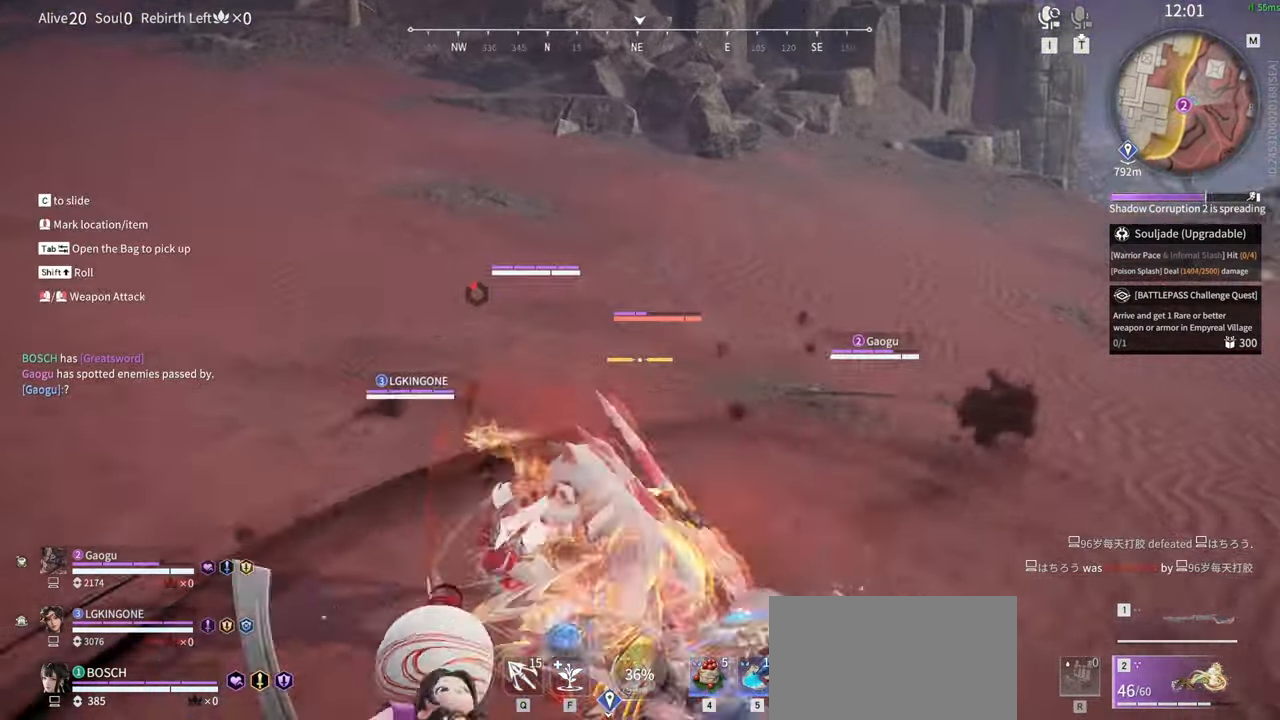
{"keys": [], "mouse": [], "events": [[166, "f", "down"], [166, "shift", "up"], [200, "w", "up"], [350, "f", "up"]]}
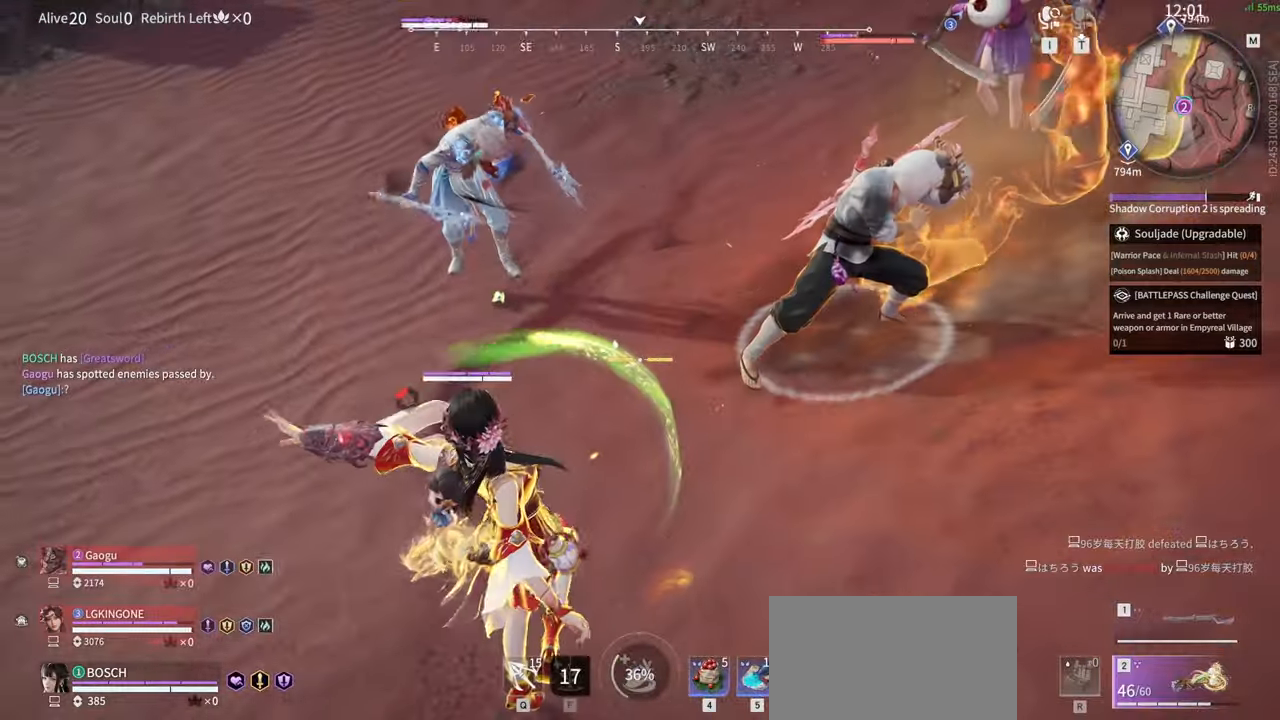
{"keys": [], "mouse": ["right"], "events": [[116, "s", "down"], [183, "shift", "down"], [450, "mouse_right", "down"], [500, "s", "up"], [500, "shift", "up"]]}
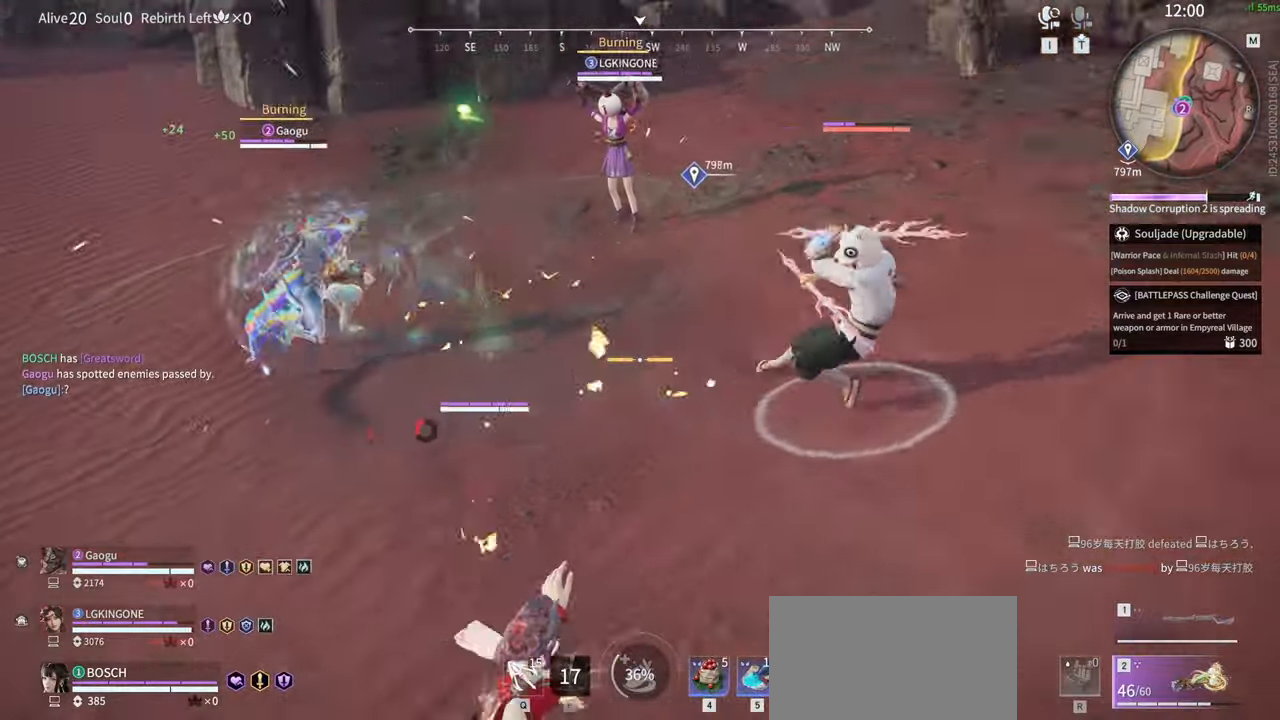
{"keys": [], "mouse": [], "events": [[100, "mouse_right", "up"]]}
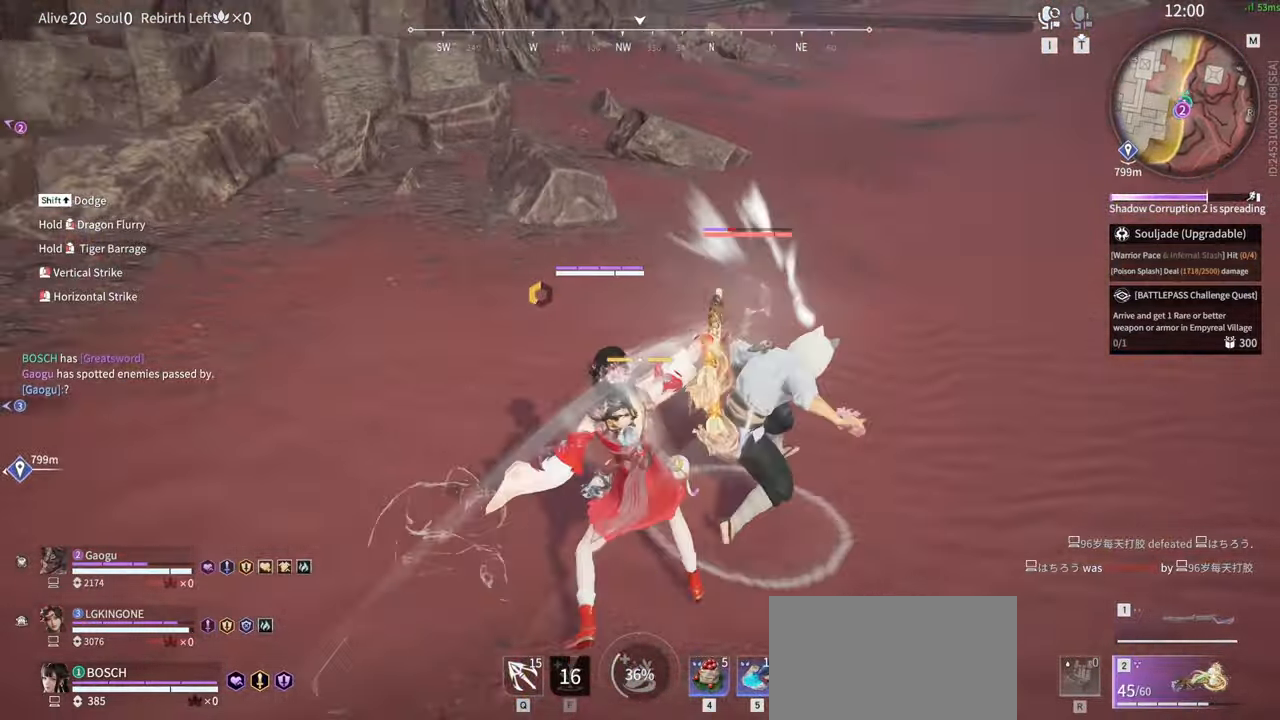
{"keys": [], "mouse": [], "events": [[16, "w", "down"], [66, "shift", "down"], [433, "shift", "up"], [433, "w", "up"]]}
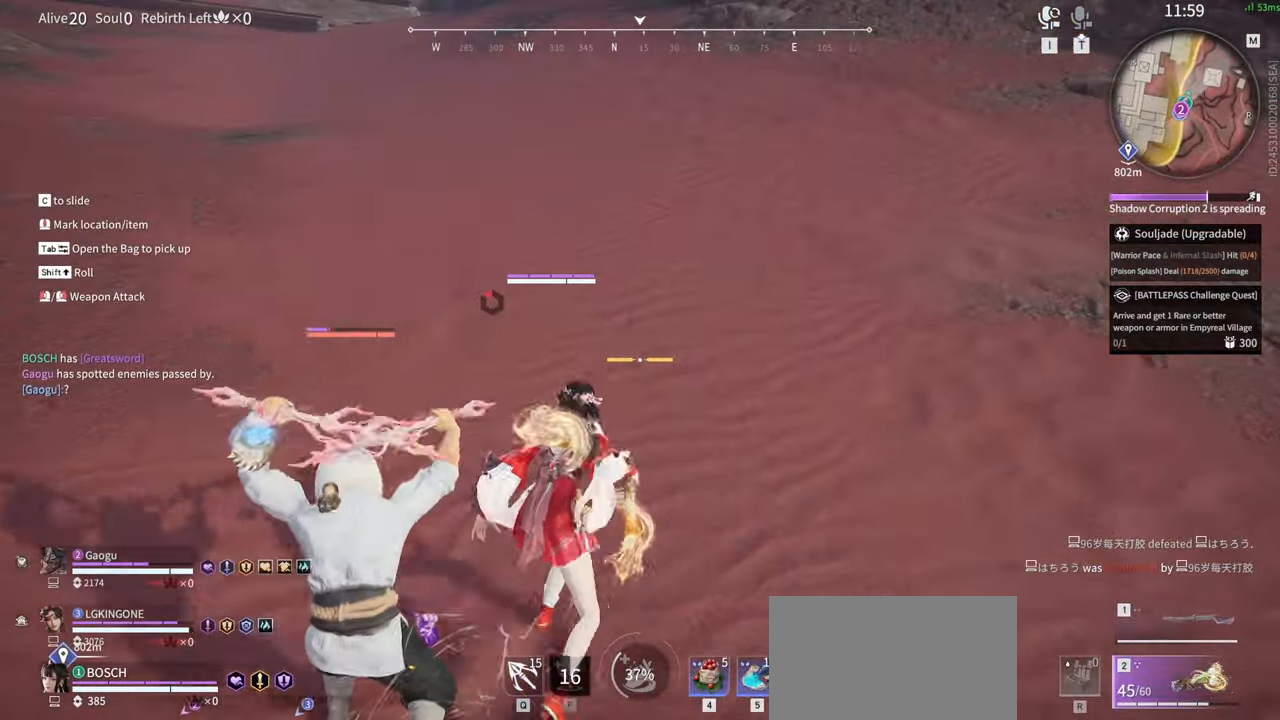
{"keys": [], "mouse": [], "events": [[33, "mouse_left", "down"], [216, "mouse_left", "up"]]}
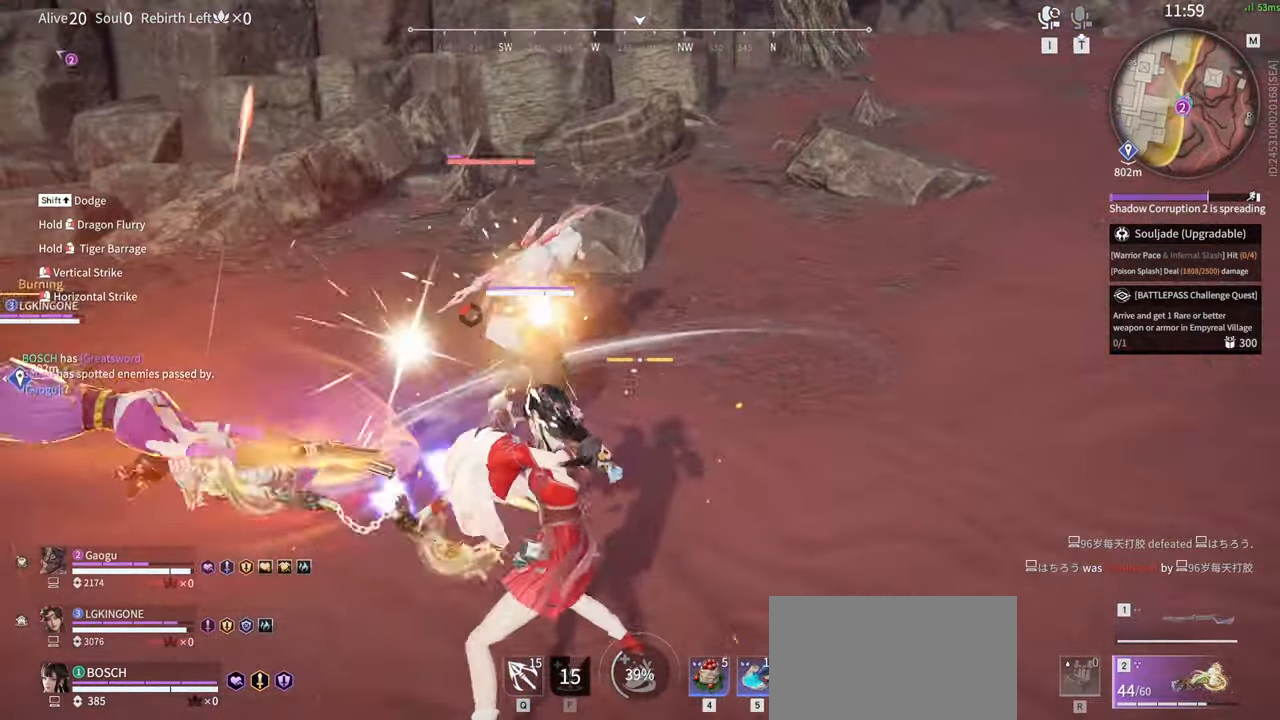
{"keys": [], "mouse": [], "events": [[100, "space", "down"], [200, "space", "up"]]}
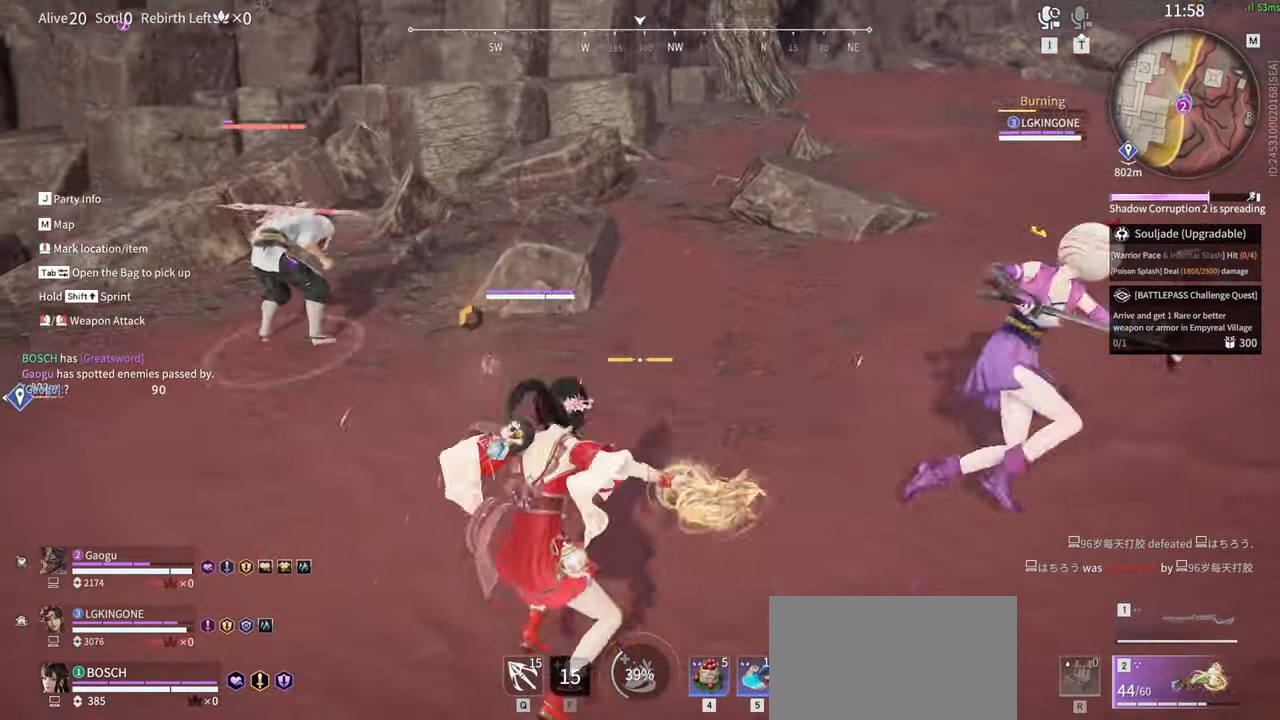
{"keys": ["w"], "mouse": ["left"], "events": [[166, "w", "down"], [200, "space", "down"], [400, "space", "up"], [450, "mouse_left", "down"]]}
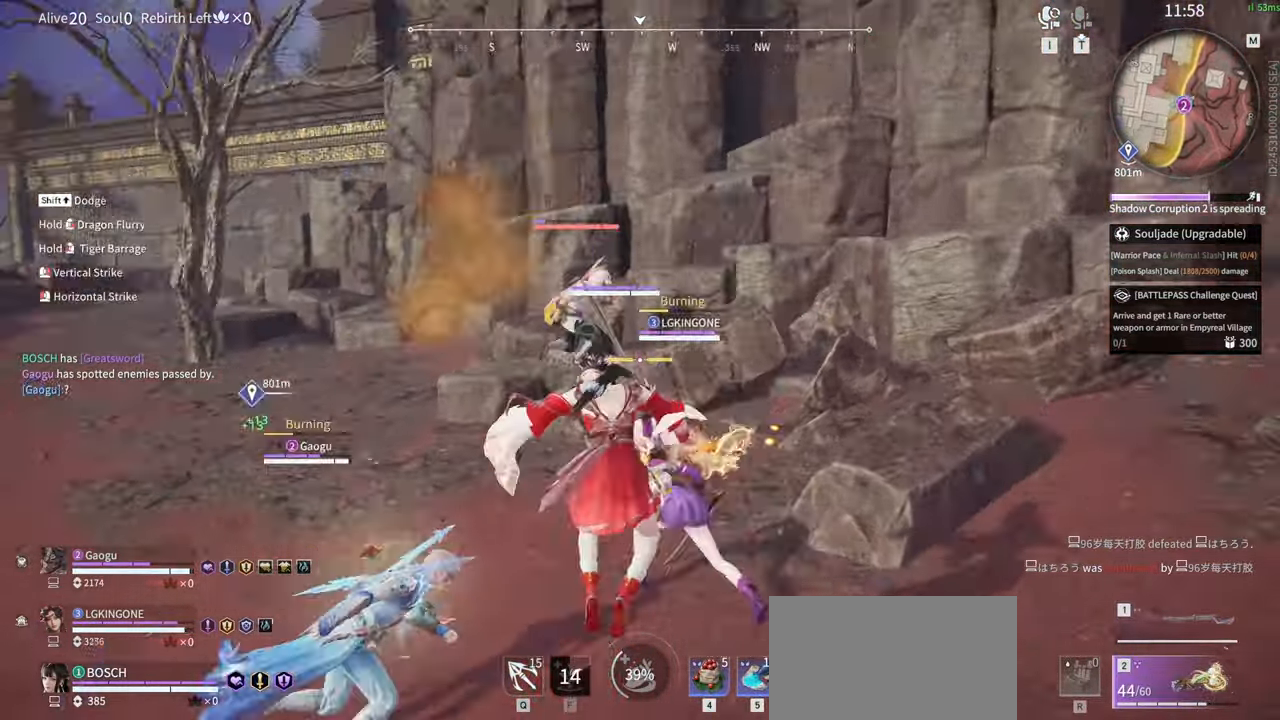
{"keys": ["w"], "mouse": [], "events": [[416, "mouse_left", "up"]]}
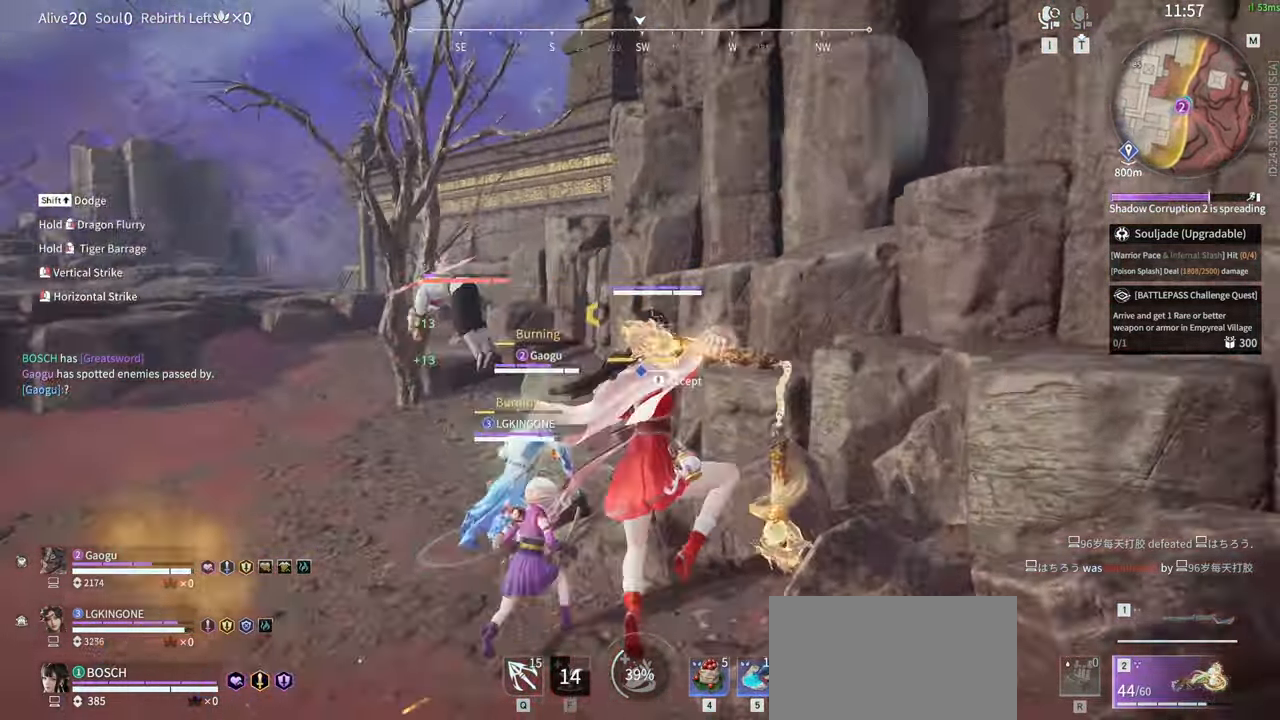
{"keys": ["shift", "w"], "mouse": [], "events": [[150, "w", "up"], [383, "w", "down"], [433, "shift", "down"]]}
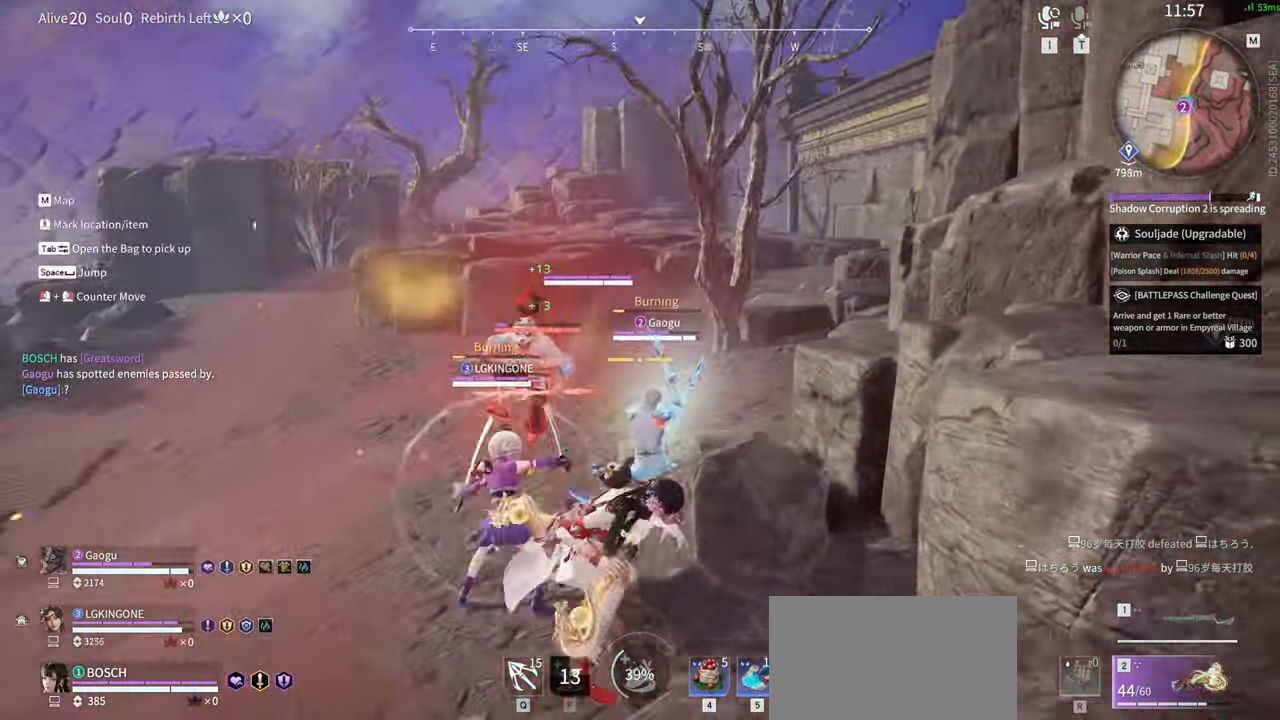
{"keys": [], "mouse": ["right"], "events": [[66, "mouse_right", "down"], [250, "shift", "up"], [300, "mouse_right", "up"], [350, "w", "up"], [433, "mouse_right", "down"]]}
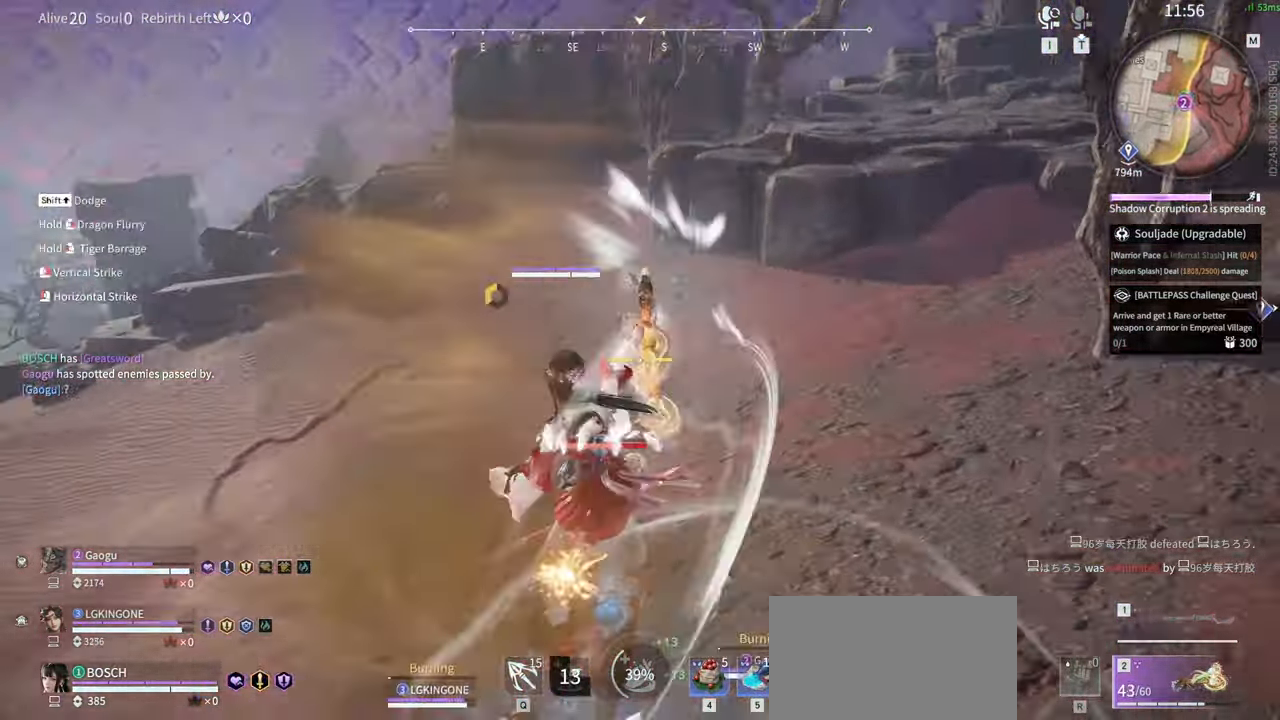
{"keys": [], "mouse": [], "events": [[33, "mouse_right", "up"], [83, "mouse_right", "down"], [183, "mouse_right", "up"]]}
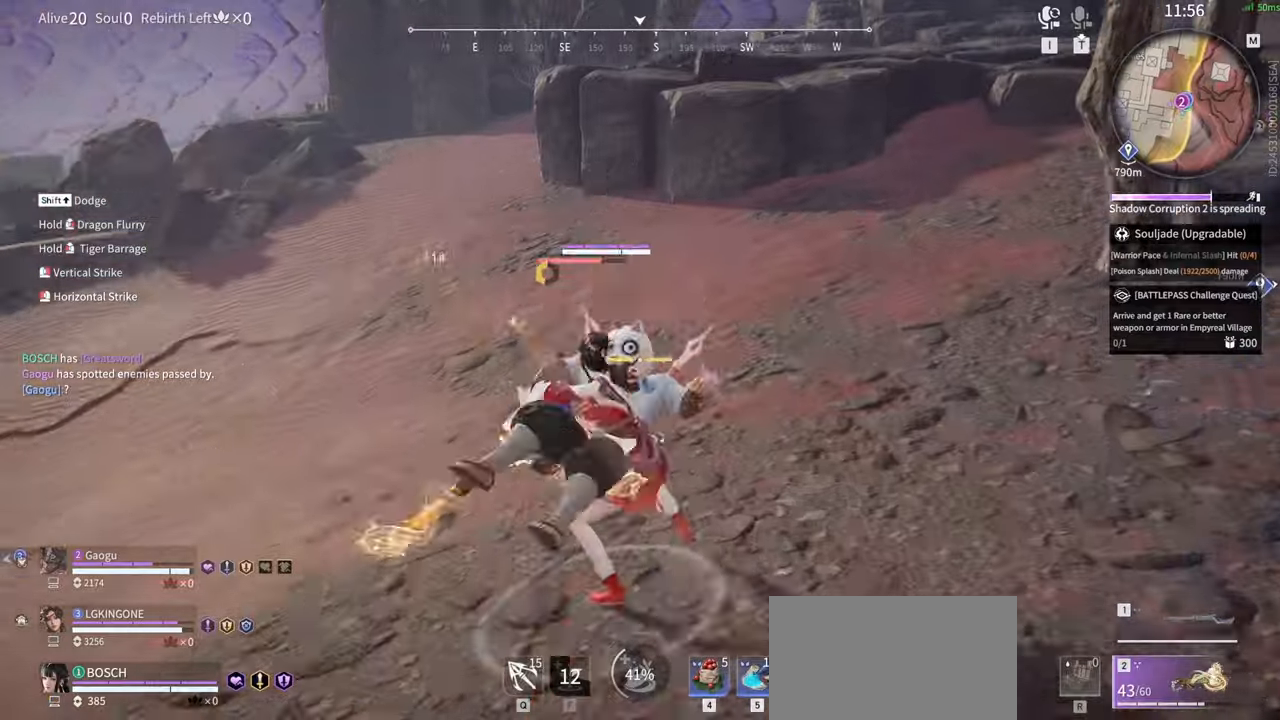
{"keys": [], "mouse": [], "events": [[283, "mouse_right", "down"], [383, "mouse_right", "up"], [433, "mouse_right", "down"], [466, "mouse_right", "up"]]}
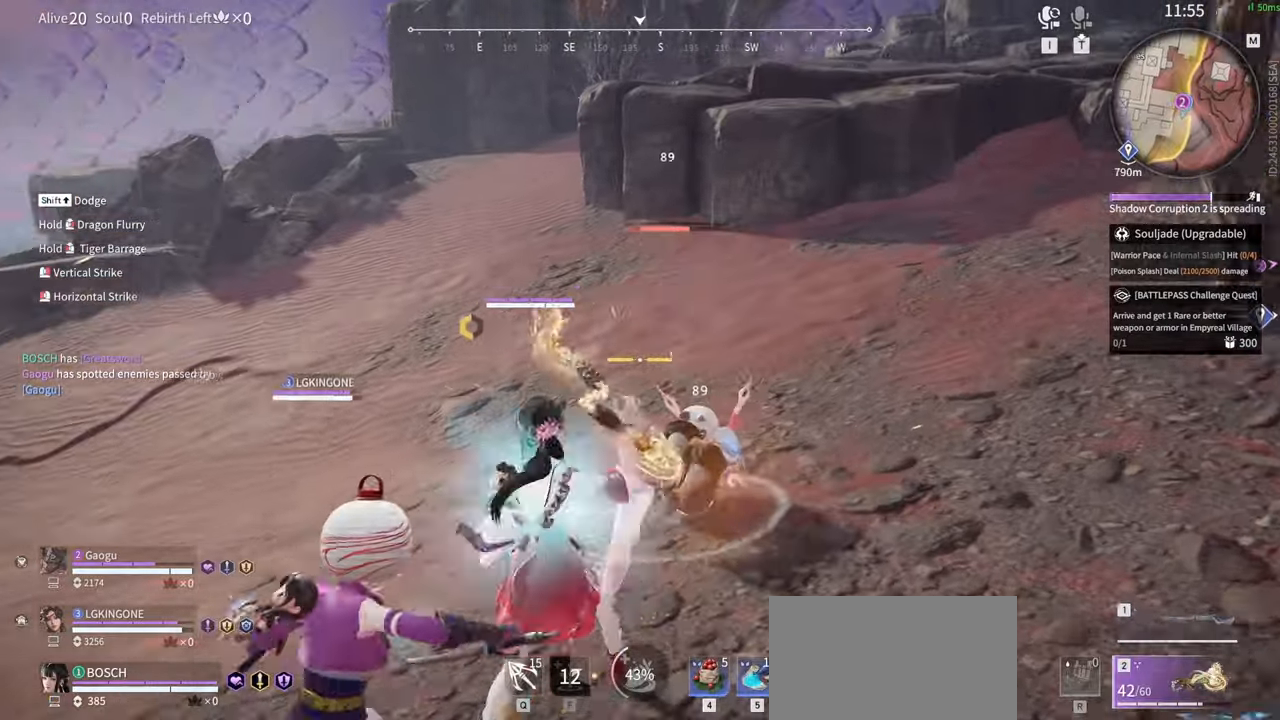
{"keys": [], "mouse": []}
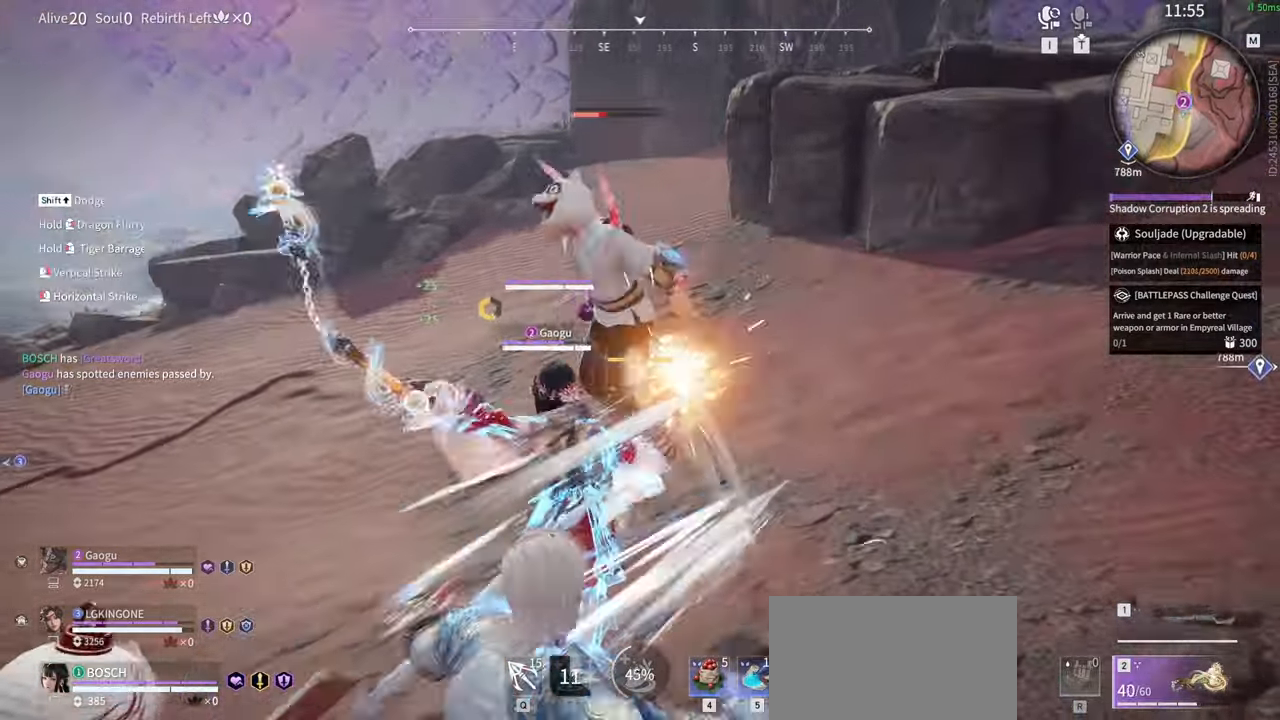
{"keys": ["a"], "mouse": [], "events": [[500, "a", "down"]]}
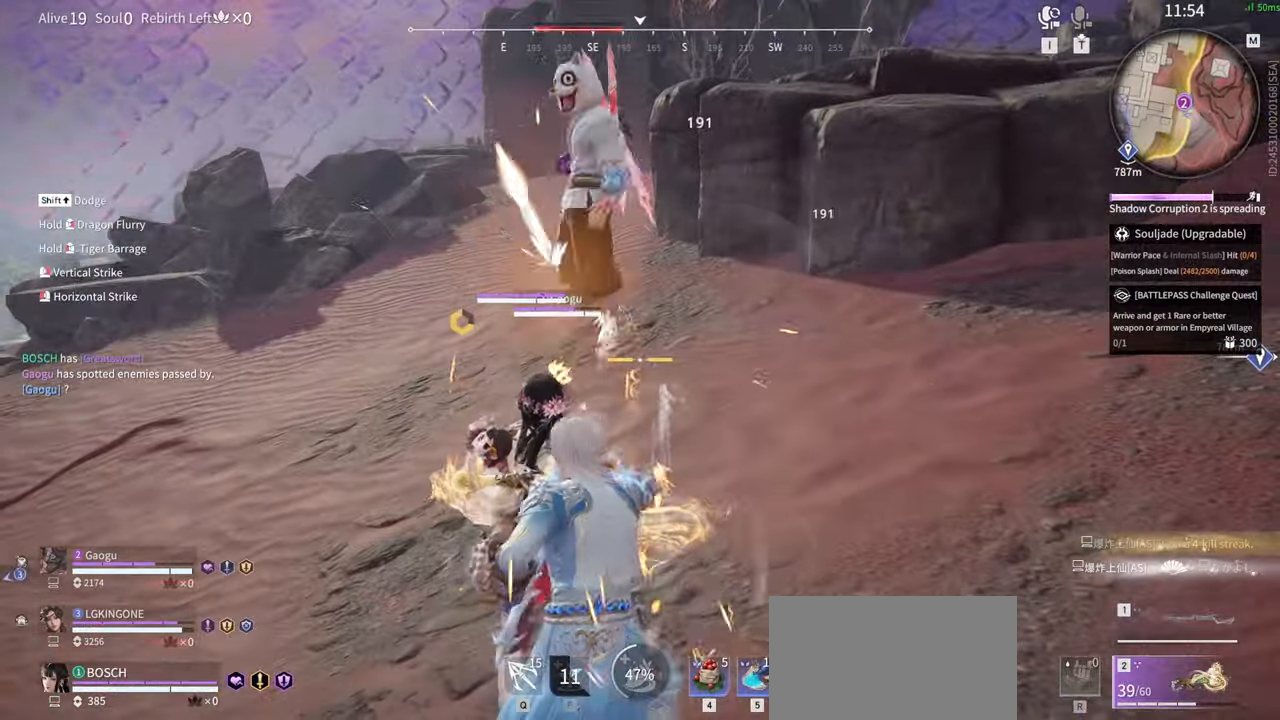
{"keys": ["a", "shift", "w"], "mouse": []}
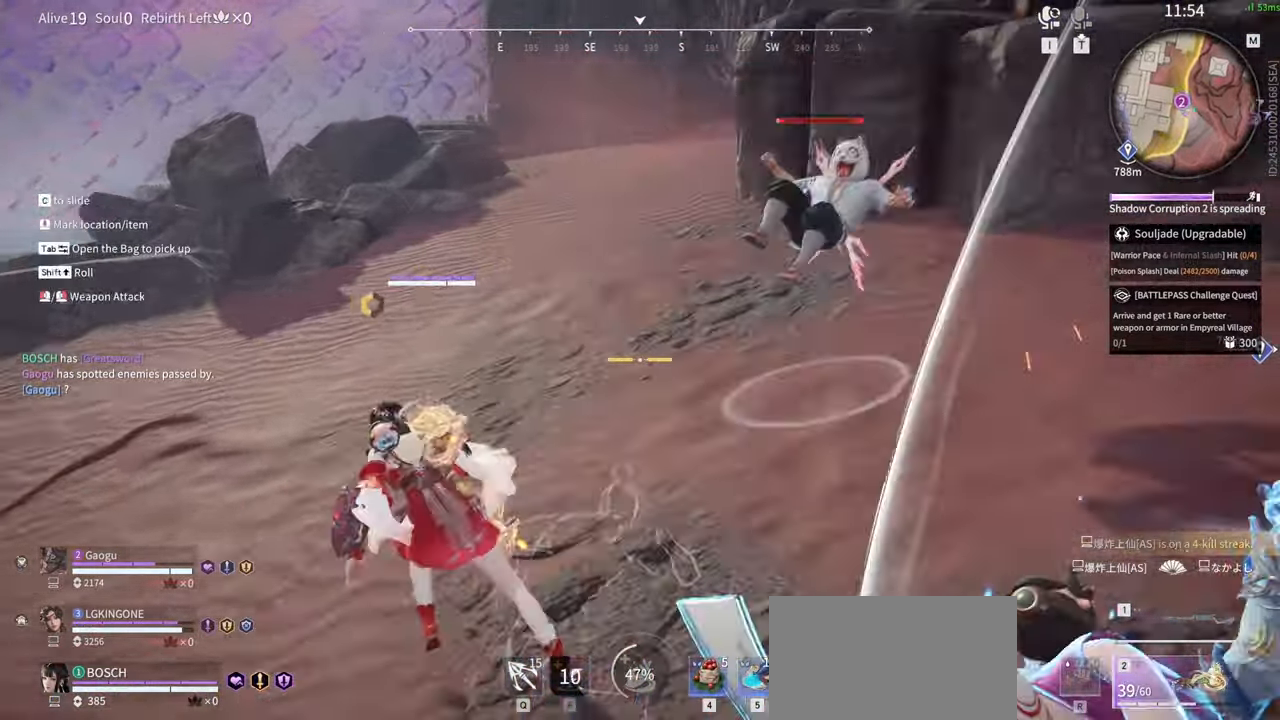
{"keys": [], "mouse": [], "events": [[66, "w", "up"], [150, "shift", "up"], [283, "w", "down"], [300, "mouse_right", "down"], [383, "a", "up"], [383, "w", "up"], [450, "mouse_right", "up"]]}
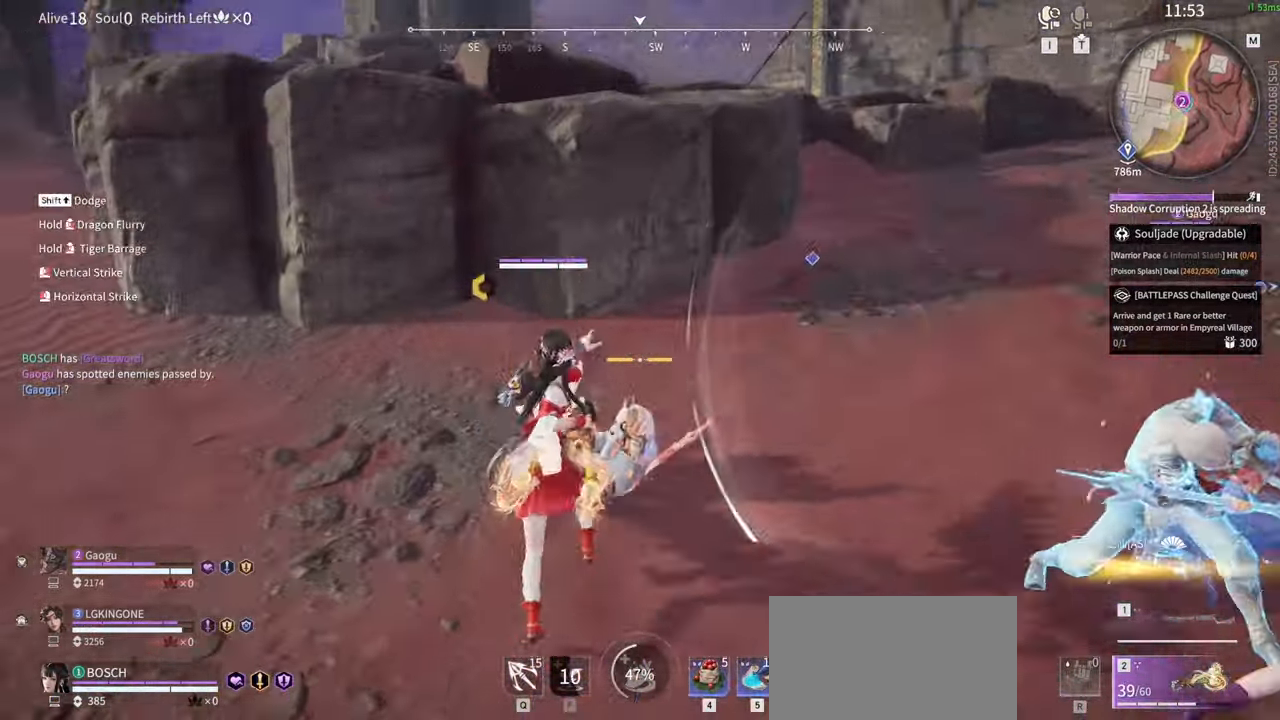
{"keys": ["space"], "mouse": [], "events": [[450, "space", "down"]]}
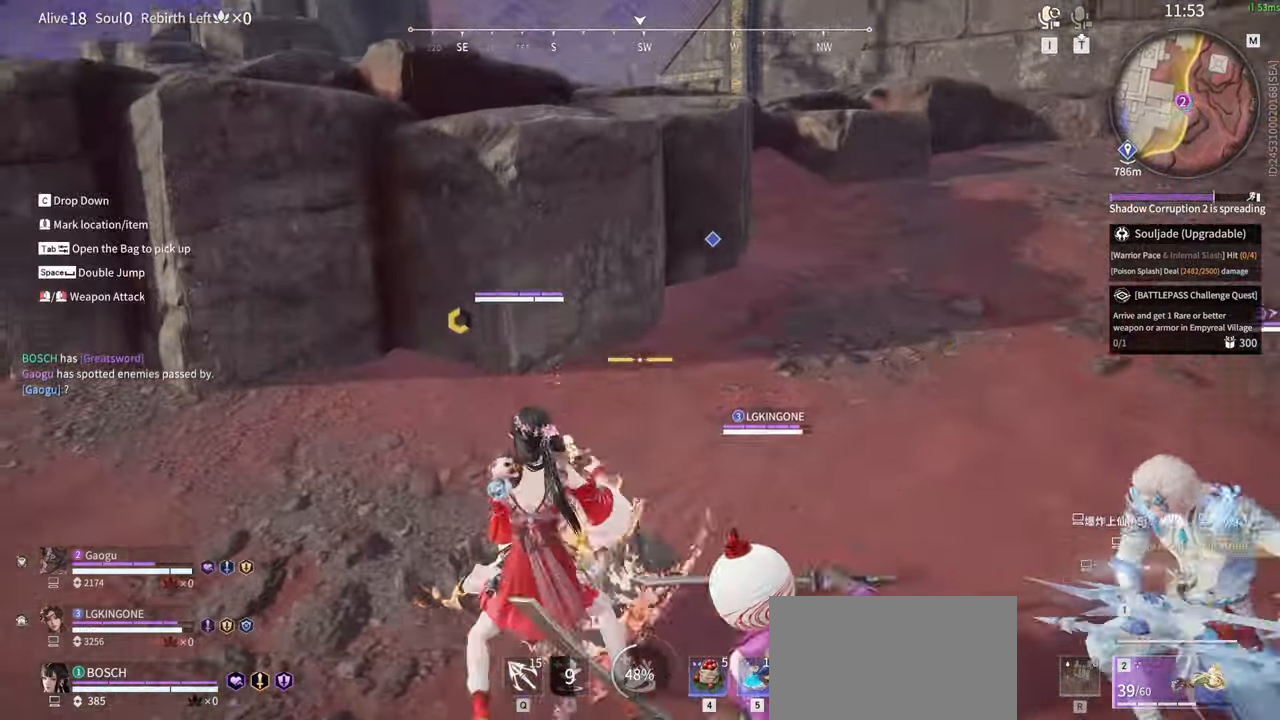
{"keys": [], "mouse": [], "events": [[150, "space", "up"]]}
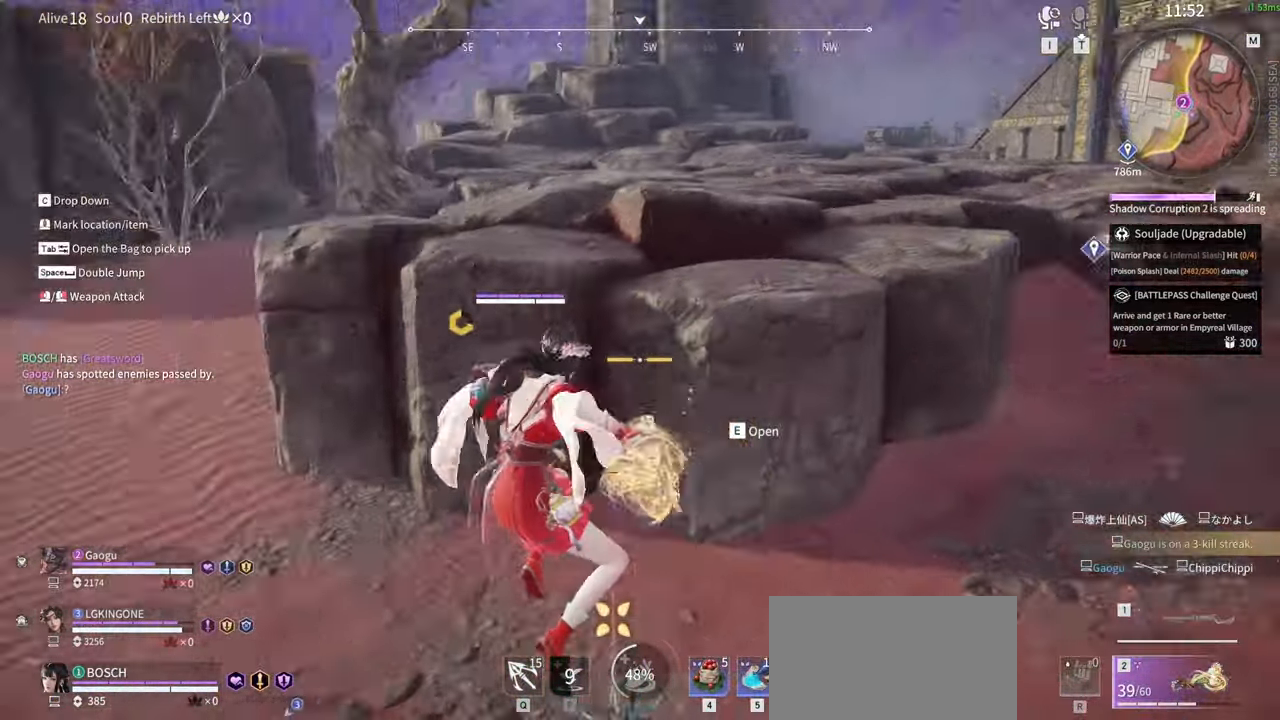
{"keys": ["tab"], "mouse": []}
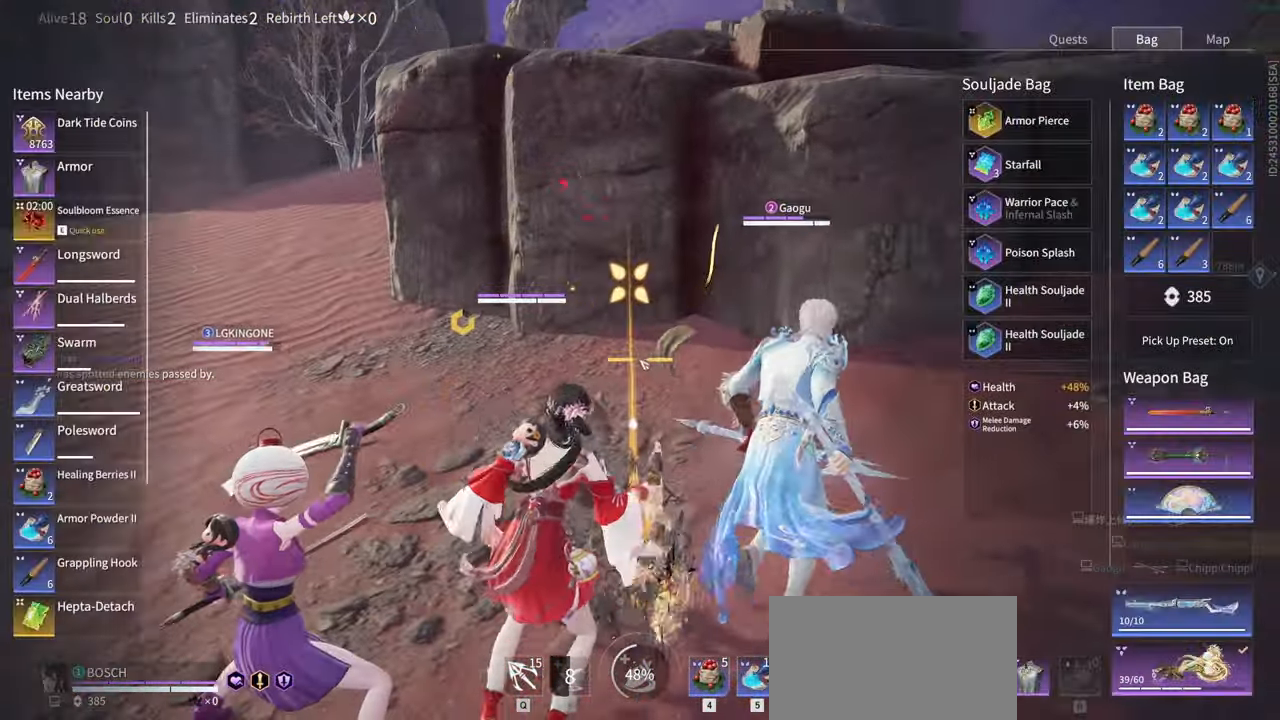
{"keys": [], "mouse": [], "events": [[83, "tab", "up"]]}